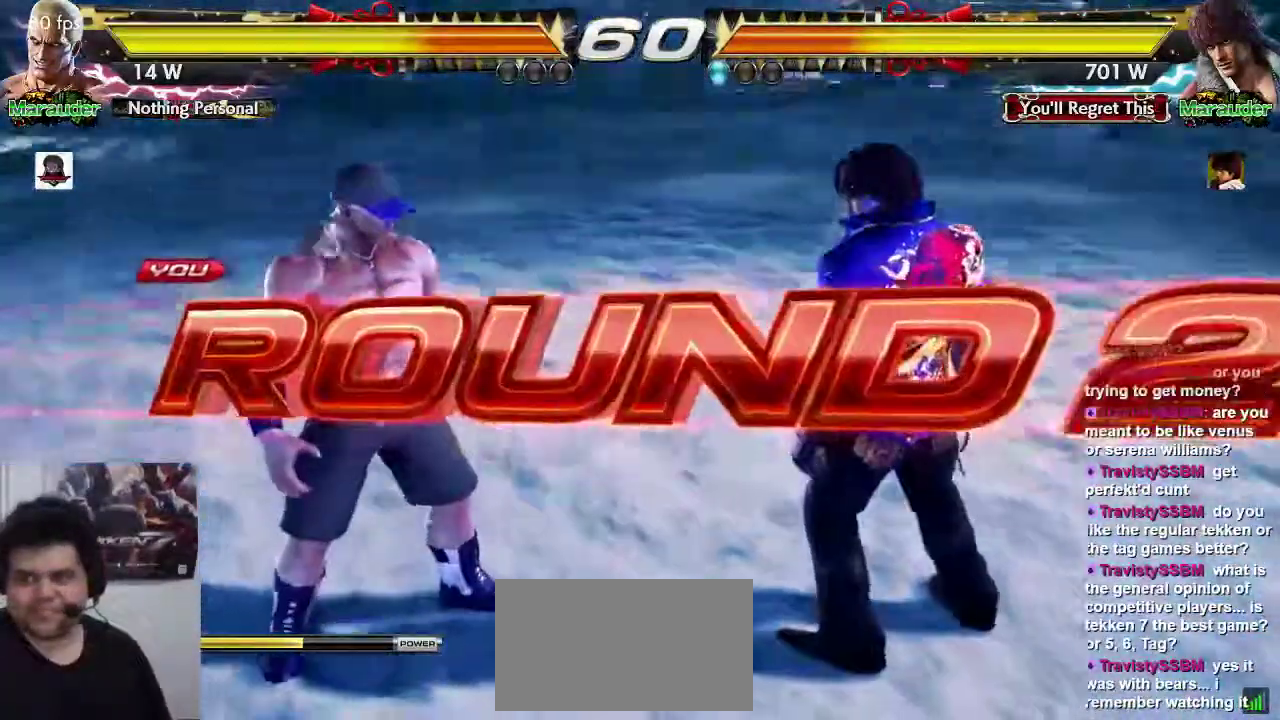
Gameplay with a controller (arcade stick); each line is a JSON object with the inputs held at the frame after it. "button_events" lists button changes between this image and that frame as [ms after this image, input, new state], when the widget could be followed in between (sticks are given only as held states). Not read: L3 R3.
{"buttons": [], "left_stick": "center", "button_events": []}
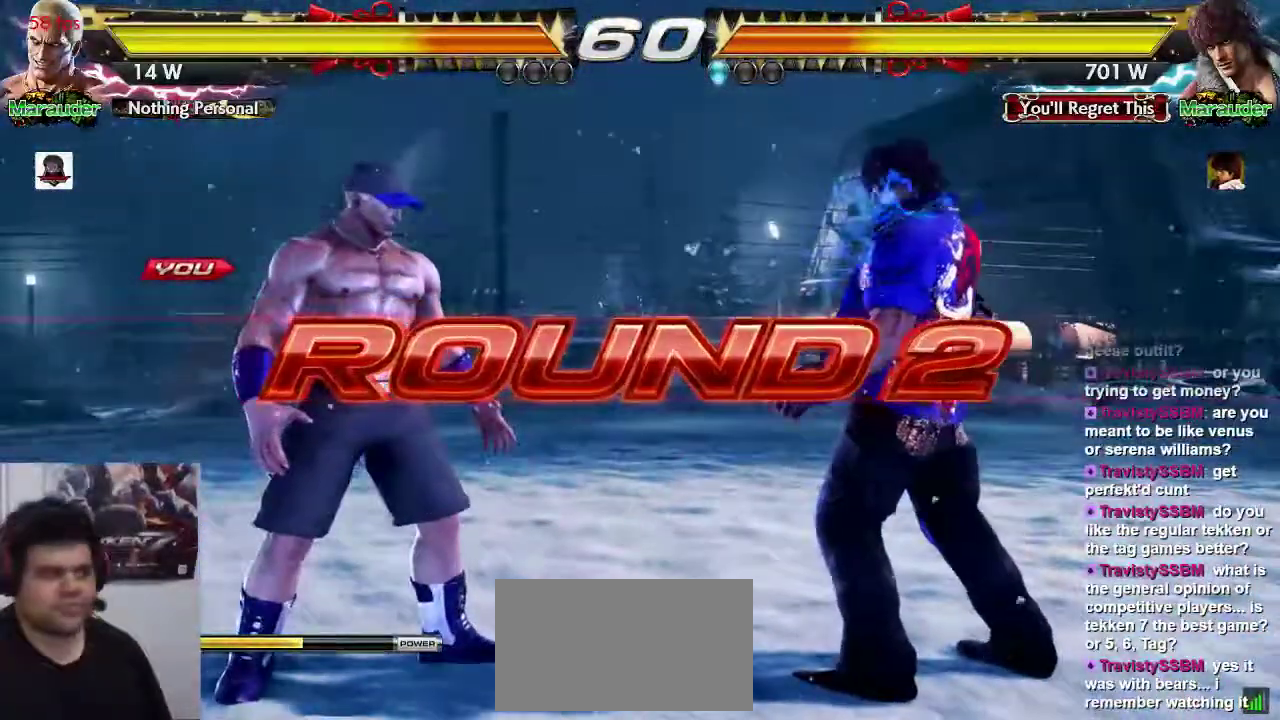
{"buttons": [], "left_stick": "center", "button_events": []}
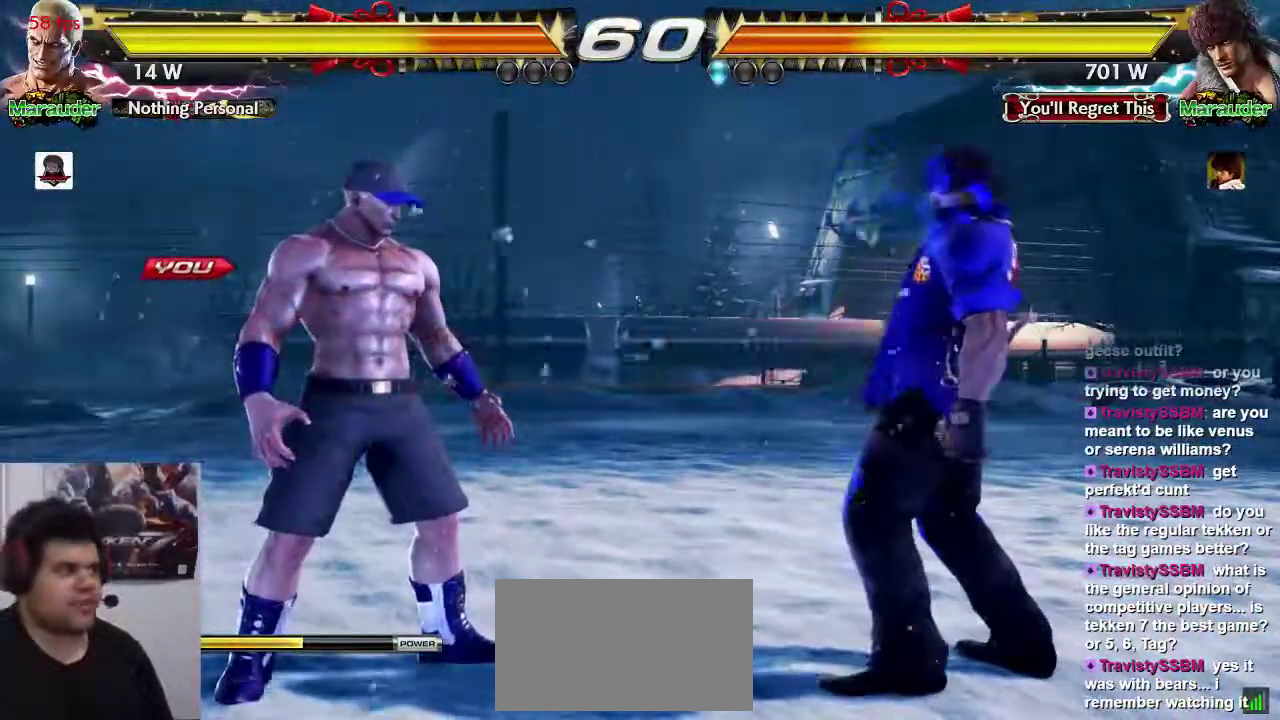
{"buttons": [], "left_stick": "center", "button_events": []}
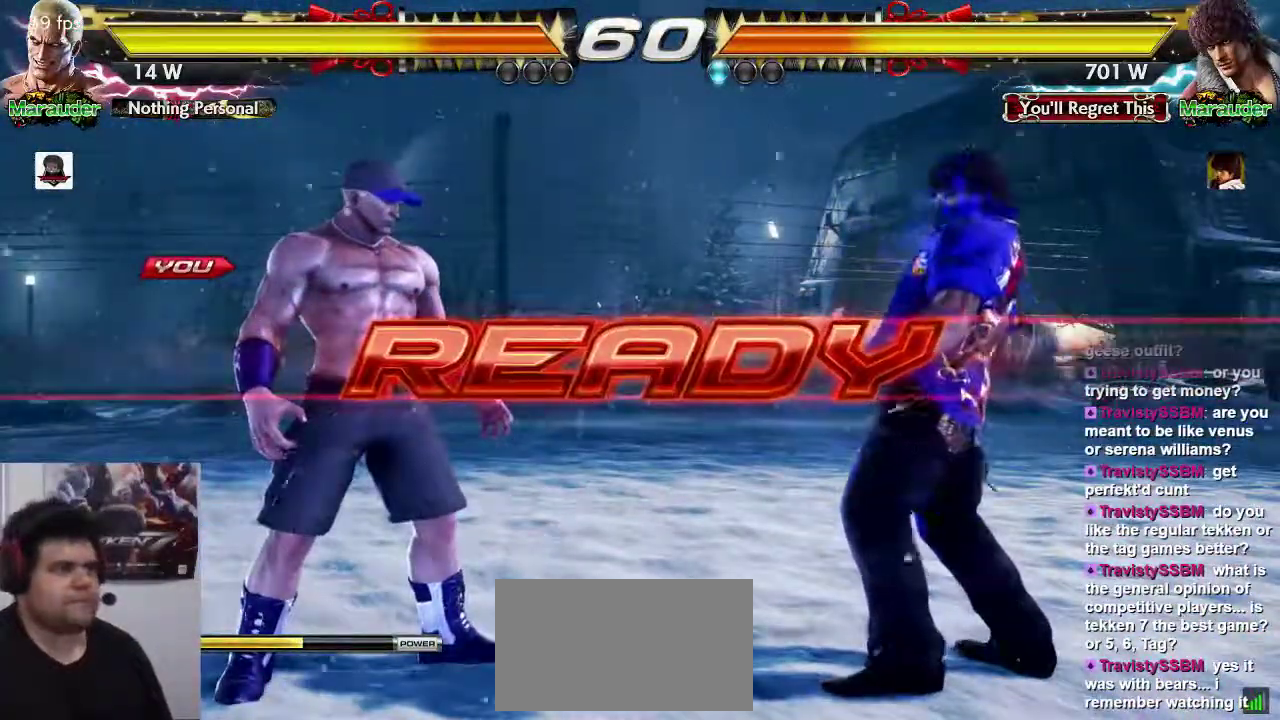
{"buttons": [], "left_stick": "center", "button_events": []}
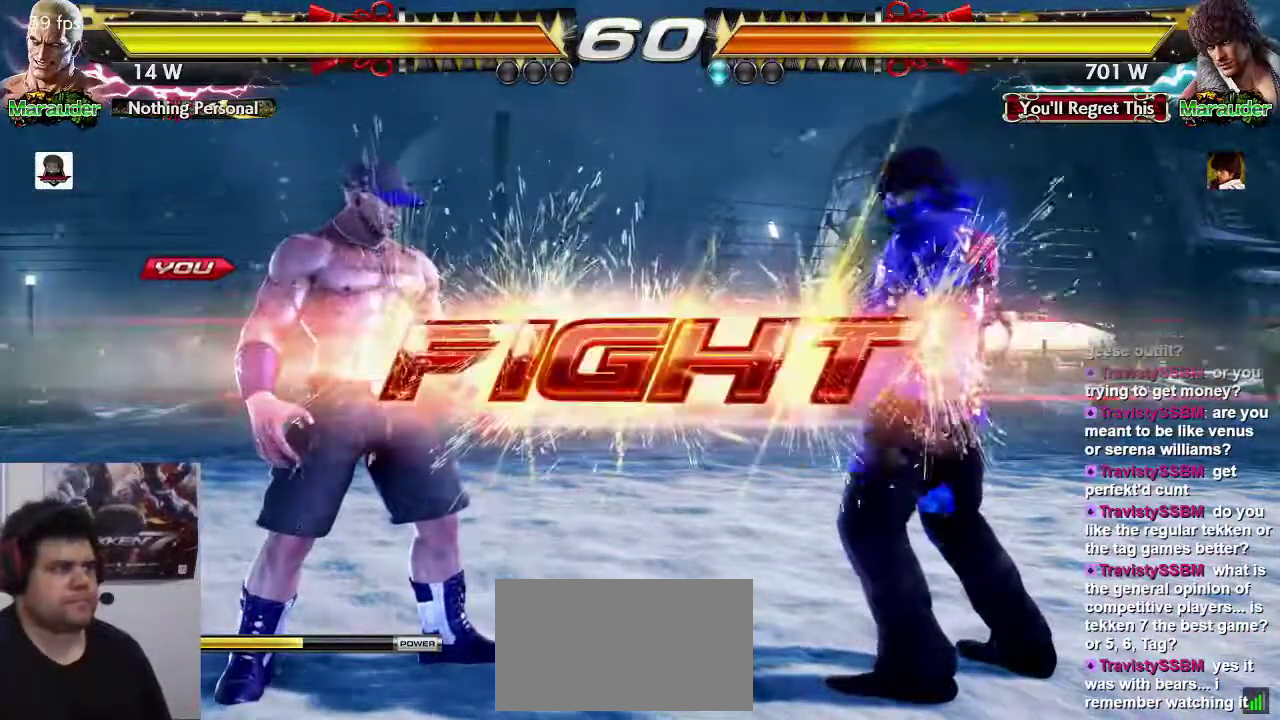
{"buttons": [], "left_stick": "left", "button_events": []}
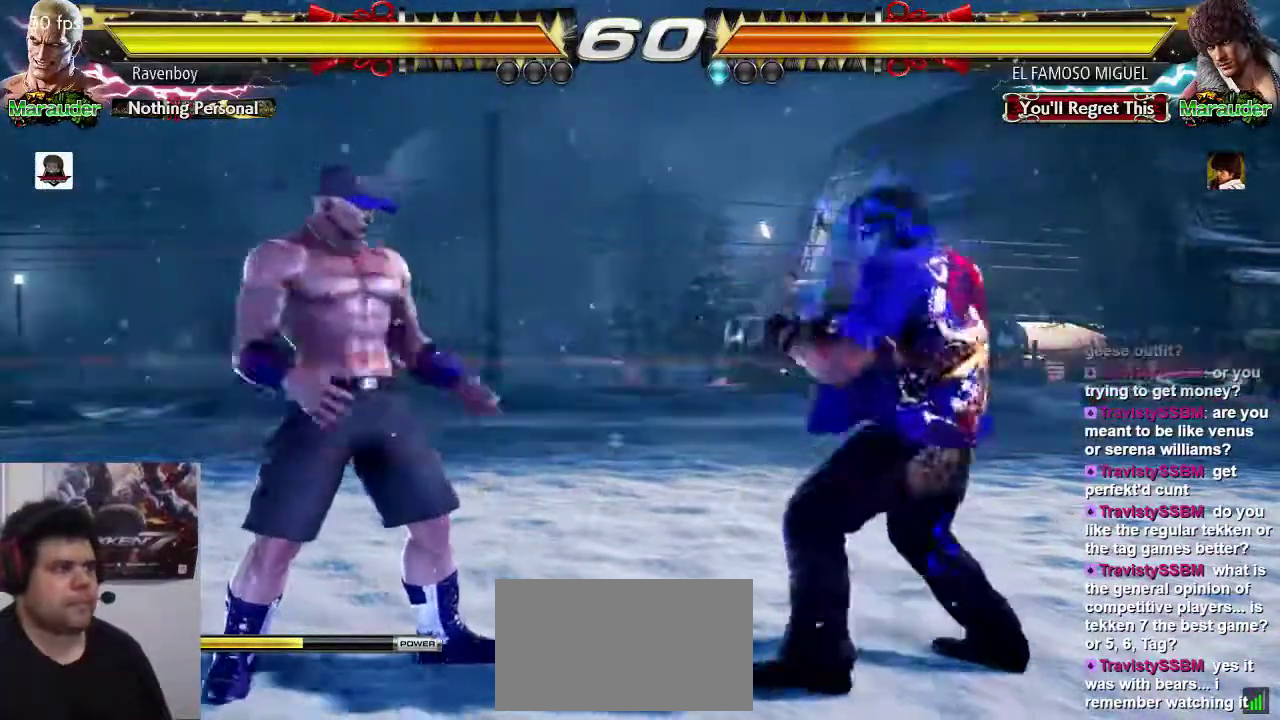
{"buttons": [], "left_stick": "center"}
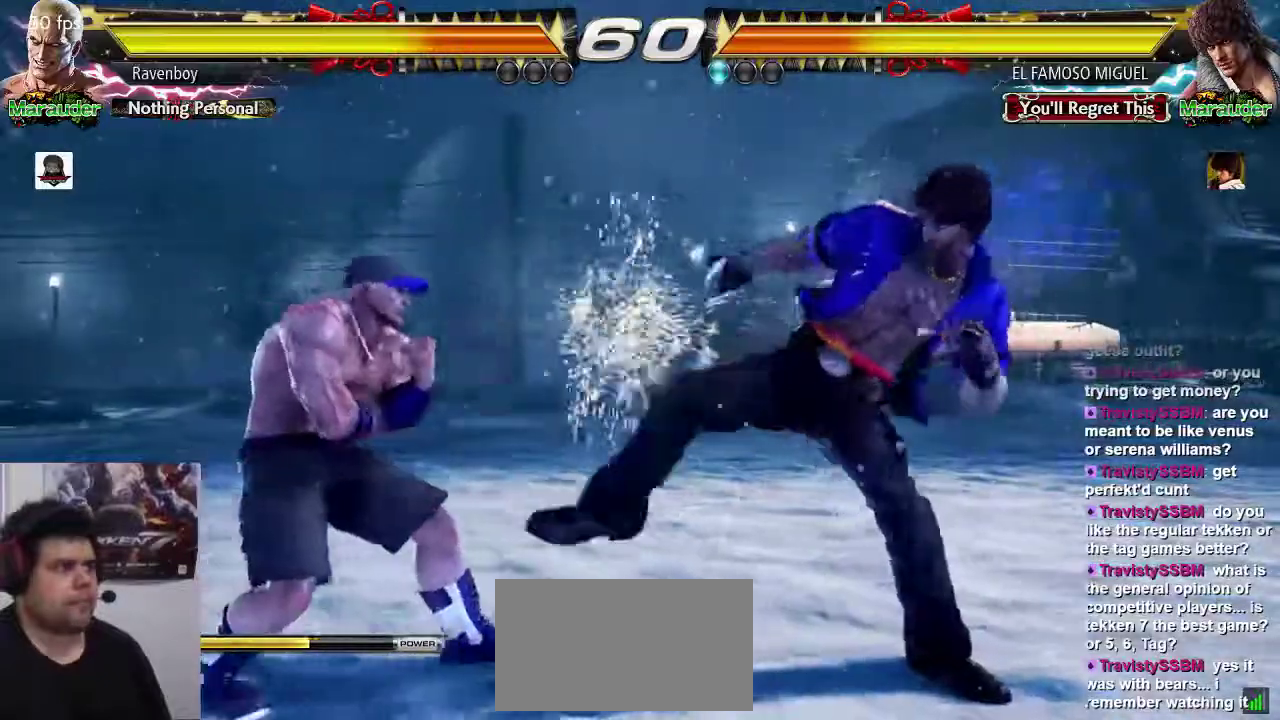
{"buttons": [], "left_stick": "center", "button_events": [[150, "SQUARE", "down"], [283, "SQUARE", "up"]]}
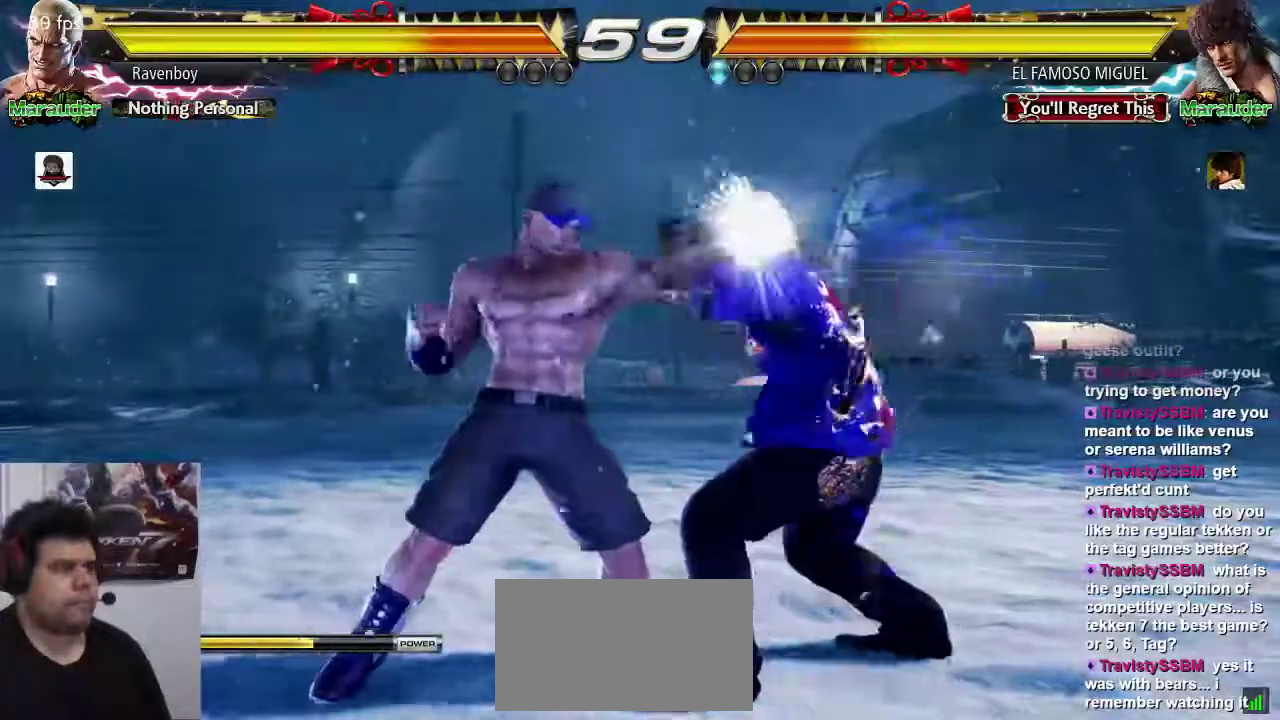
{"buttons": [], "left_stick": "center"}